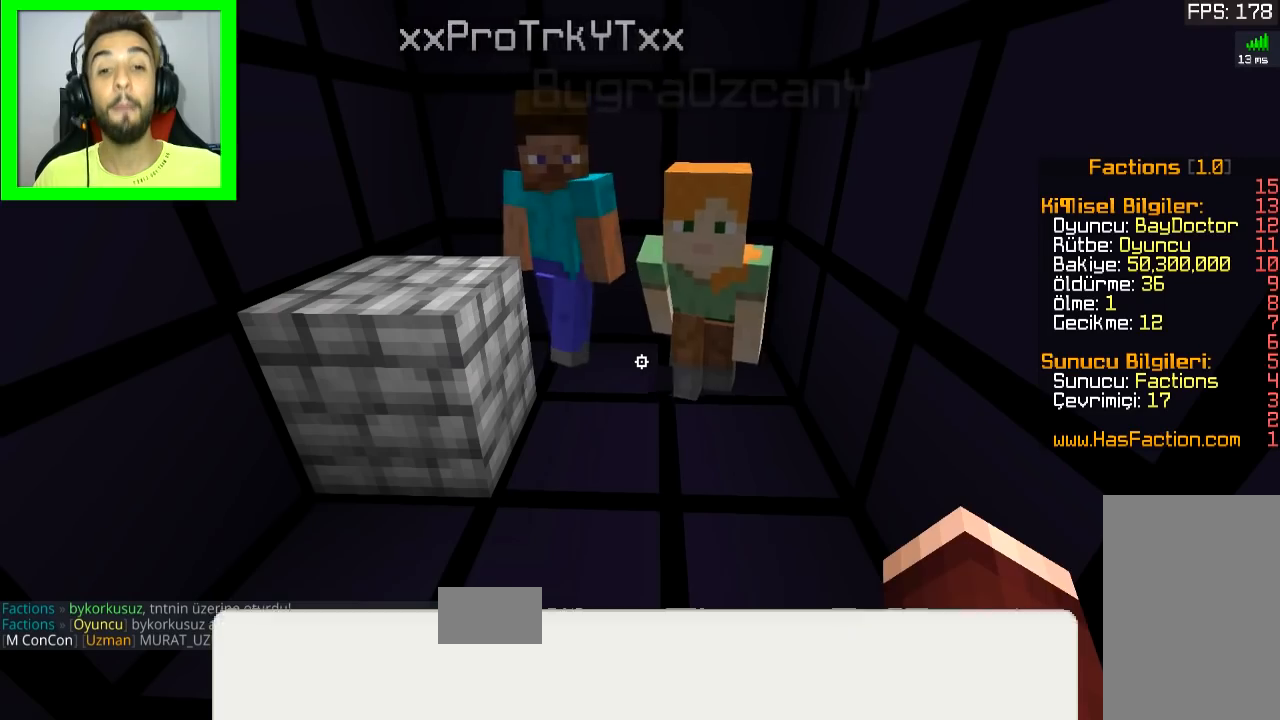
Gameplay with keyboard and mouse; each line is a JSON object with the keys and mouse buttons held at the frame after it. "events" lists presses ("down") and releases ("up") of "a", "d", "s", "space", "w", "mouse_left" and "mouse_right" between this image and that frame as [ms after this image, input, new state], when the widget could be followed in between. "mouse_left", "mouse_right" = the "left", "right" buttons of the "mouse" list. No other keys are recorded. Fast repeated clicks can show as one long hold. Mouse movement is not recorded.
{"keys": [], "mouse": [], "events": []}
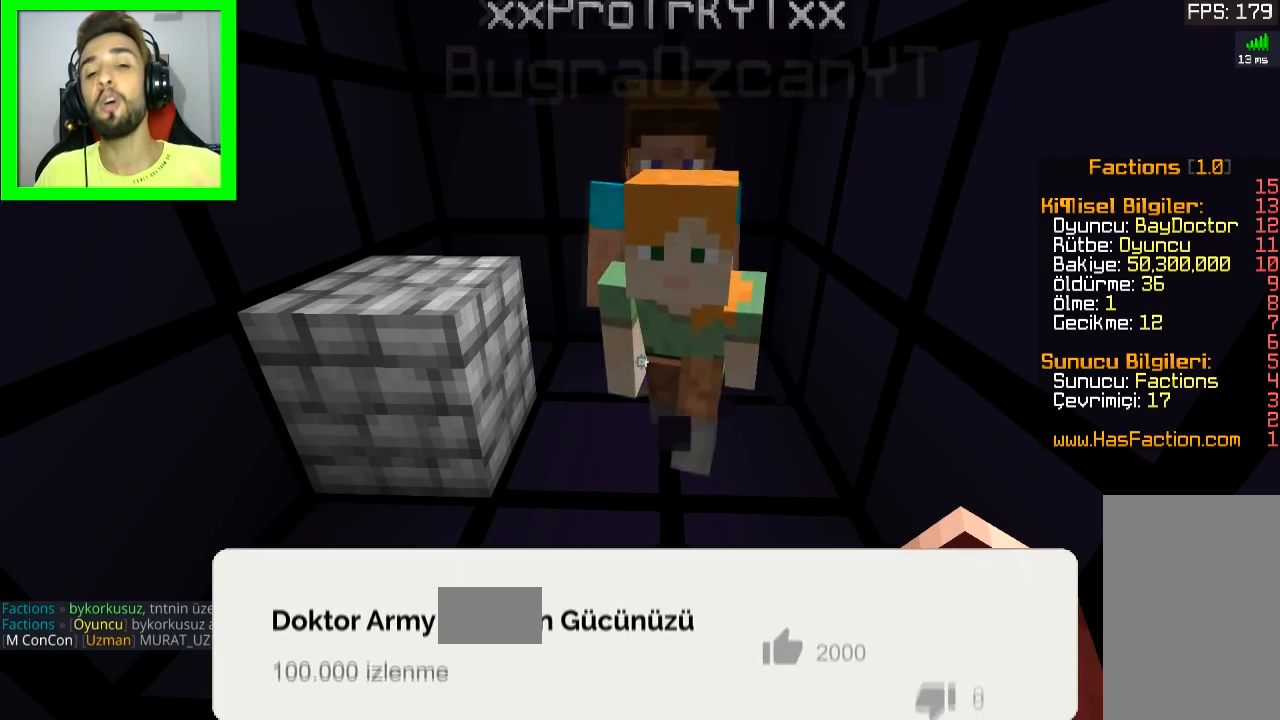
{"keys": [], "mouse": [], "events": []}
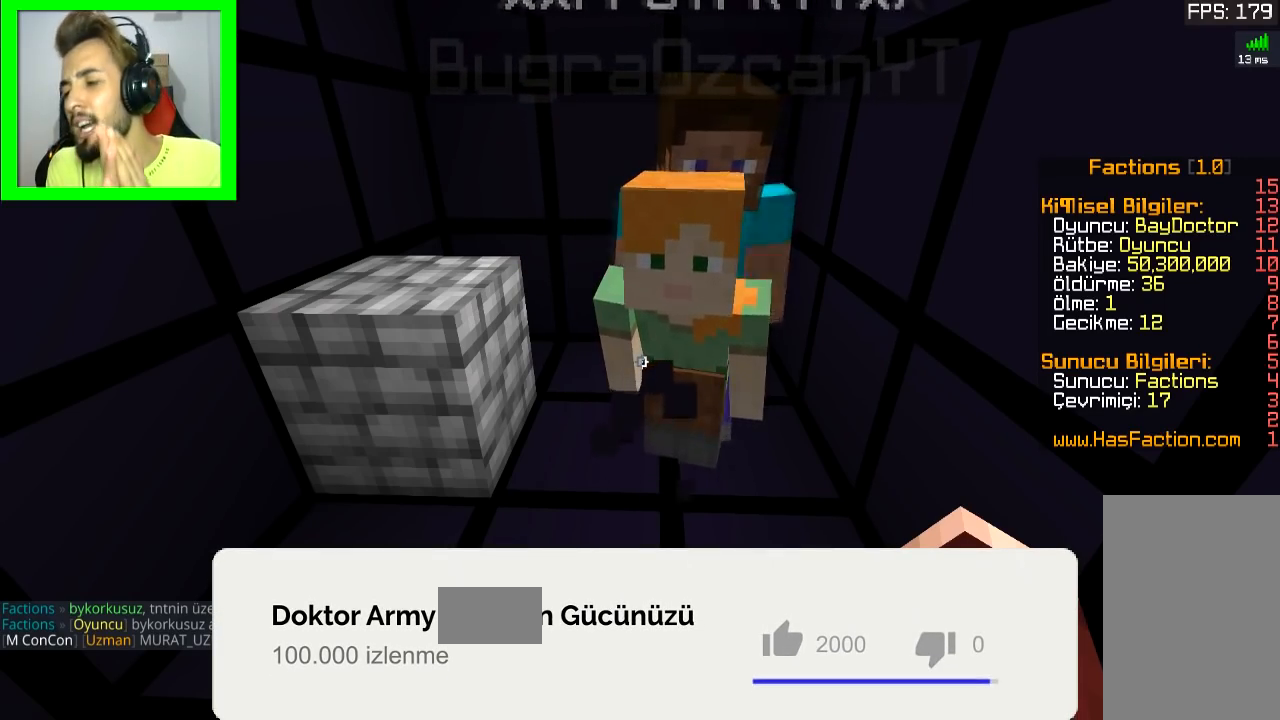
{"keys": [], "mouse": [], "events": []}
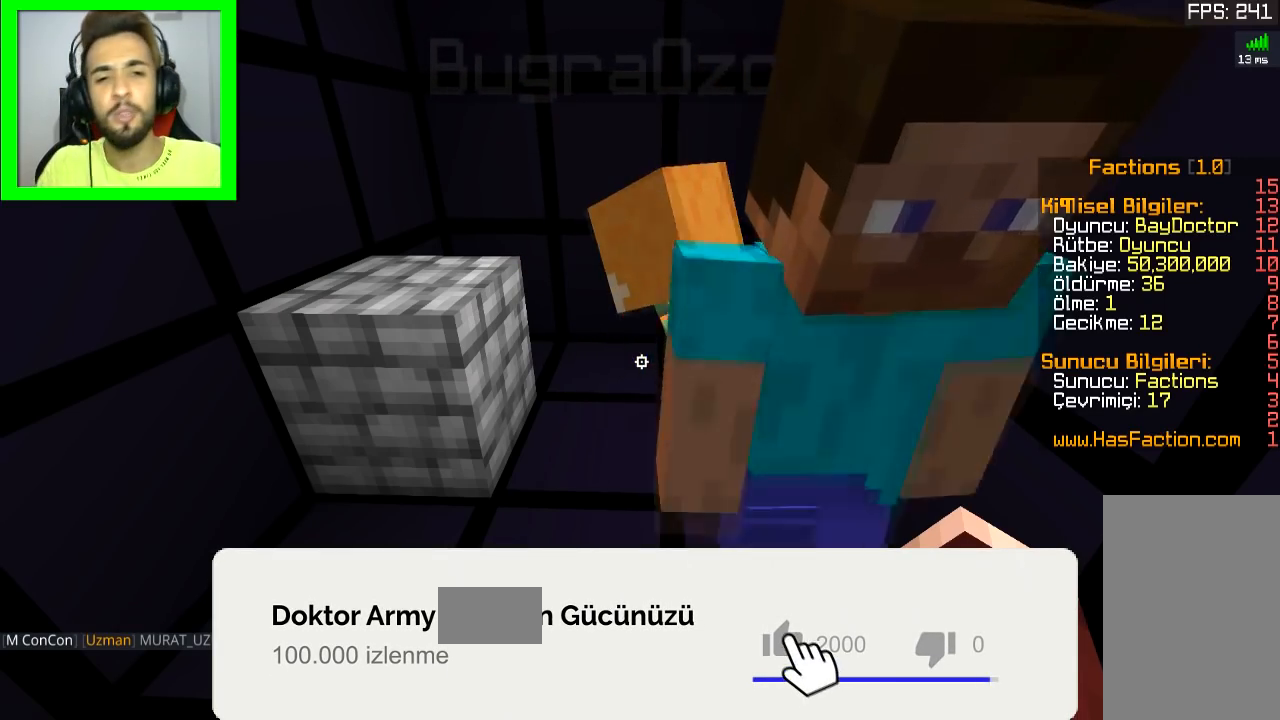
{"keys": [], "mouse": [], "events": []}
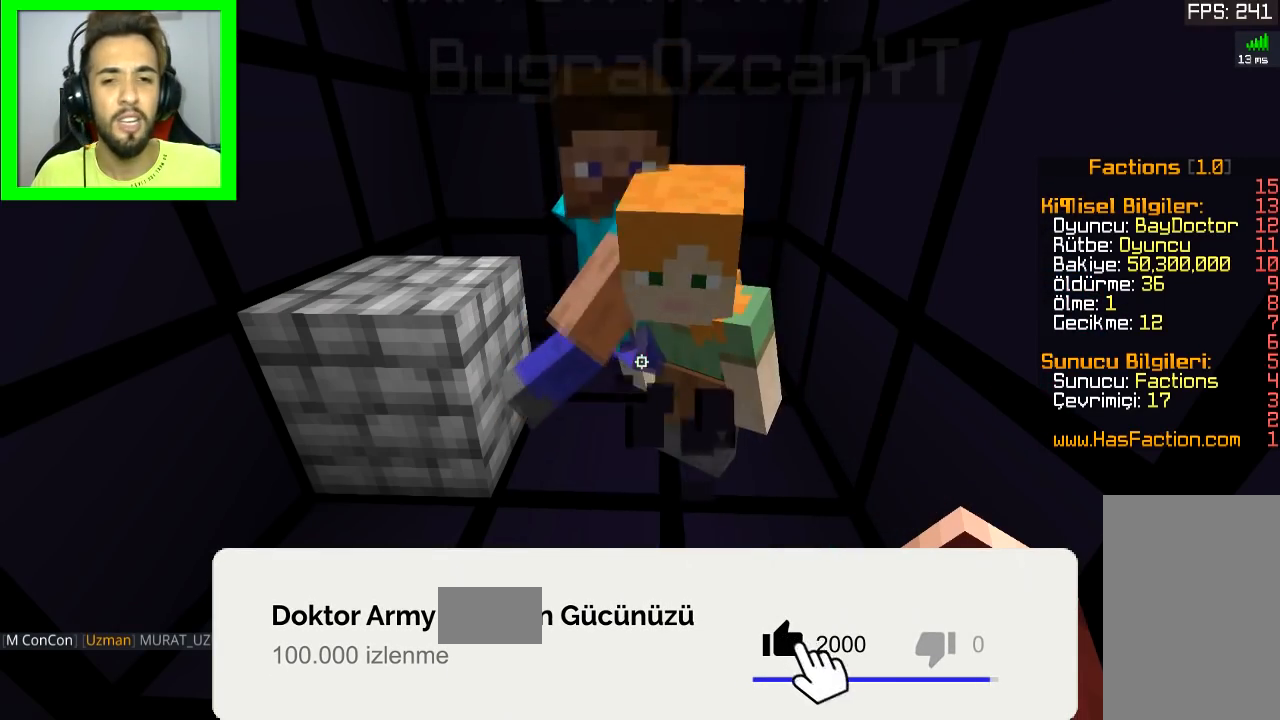
{"keys": [], "mouse": [], "events": []}
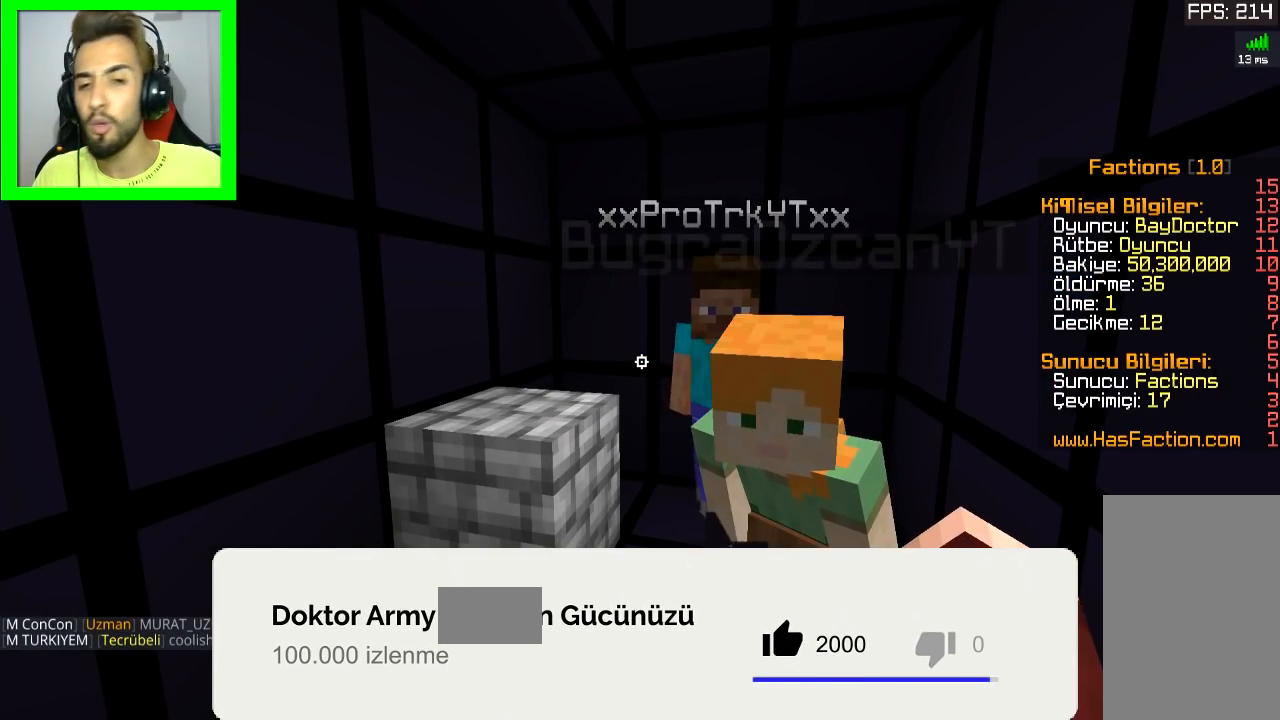
{"keys": [], "mouse": [], "events": []}
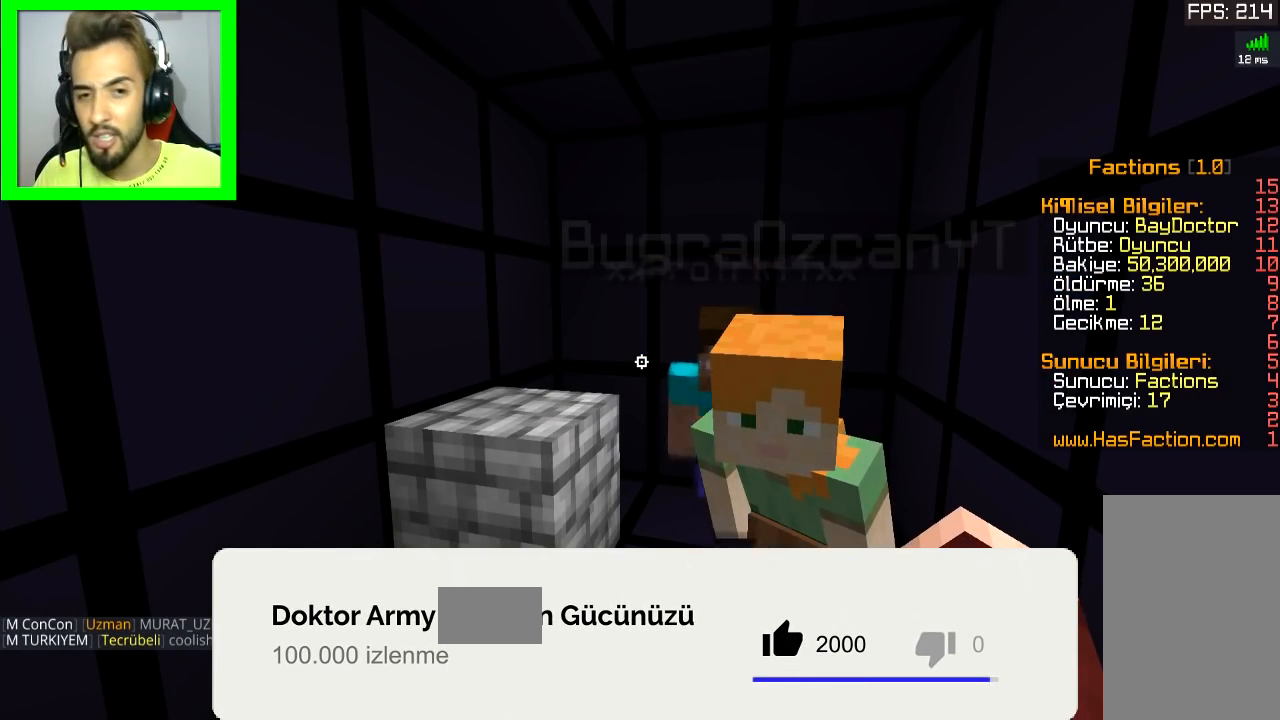
{"keys": [], "mouse": [], "events": [[100, "w", "down"], [400, "w", "up"]]}
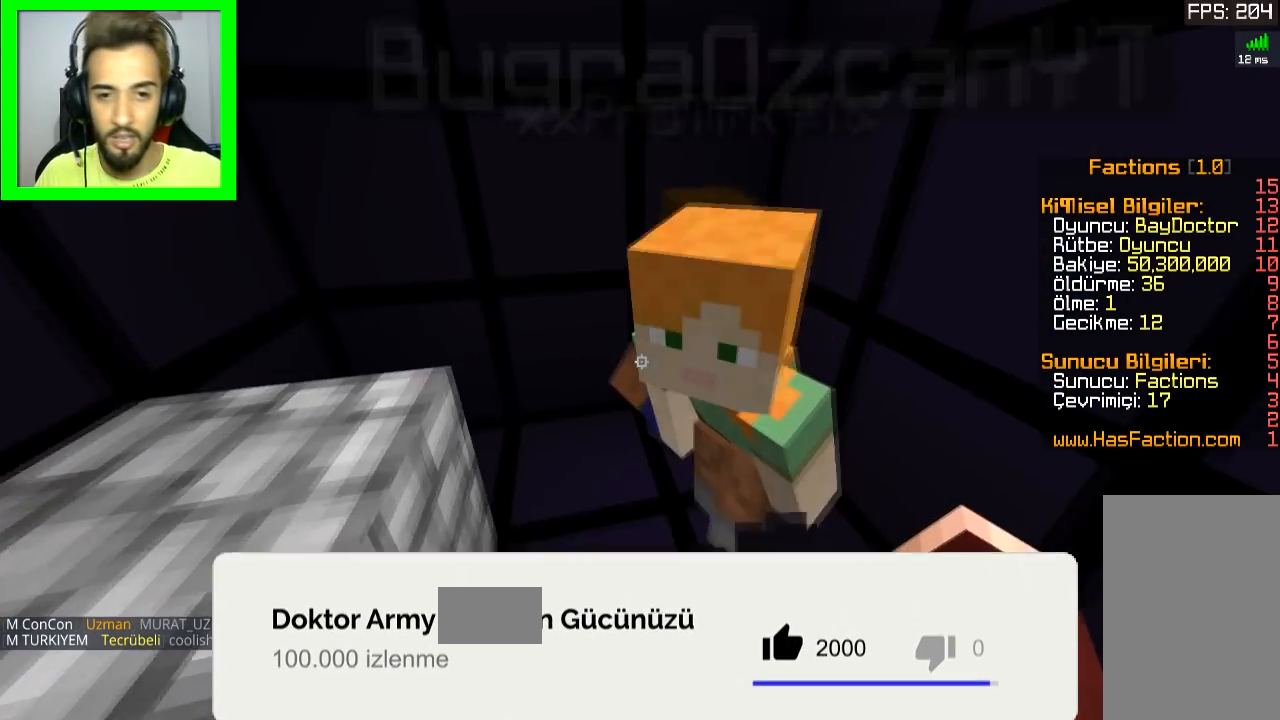
{"keys": [], "mouse": [], "events": [[150, "s", "down"], [317, "s", "up"]]}
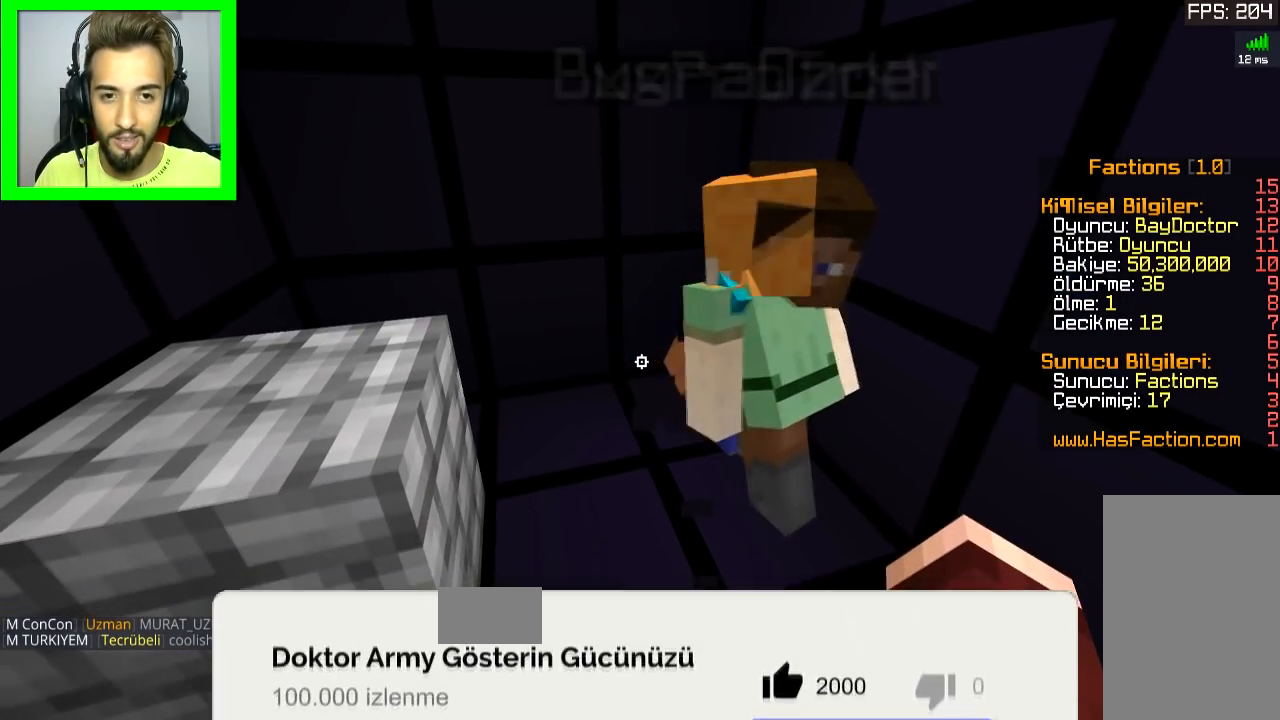
{"keys": [], "mouse": [], "events": []}
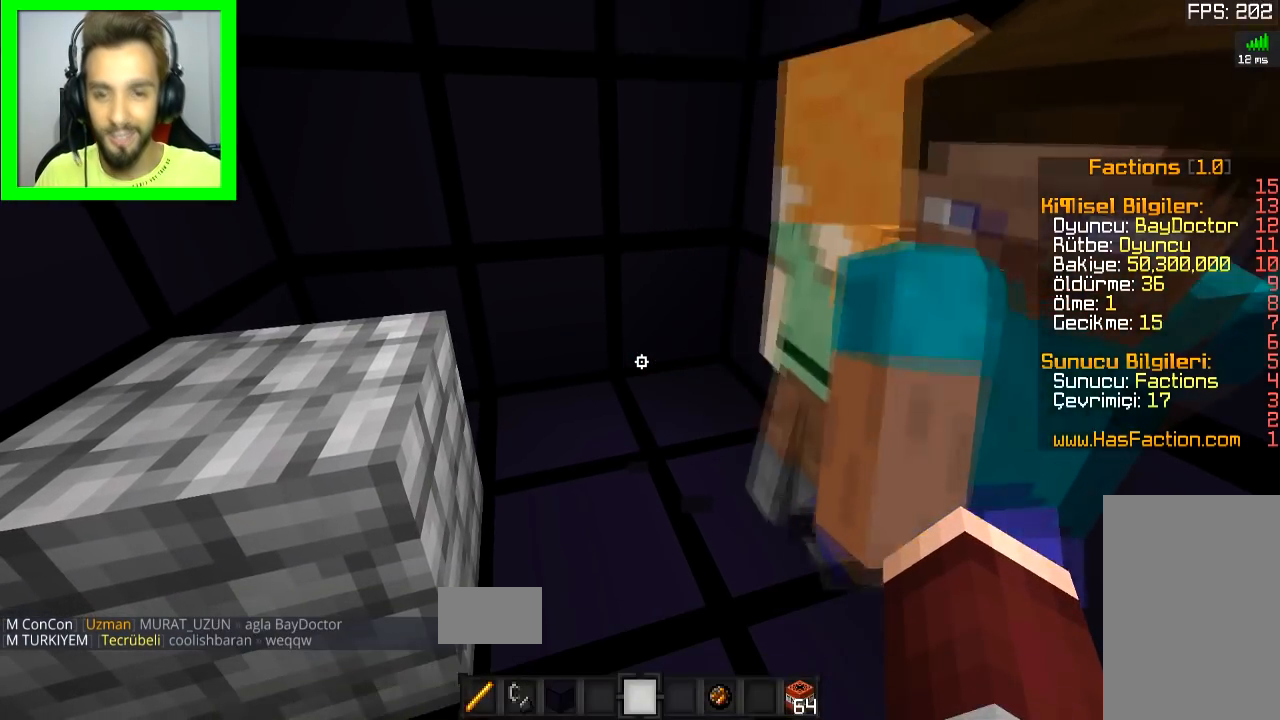
{"keys": [], "mouse": []}
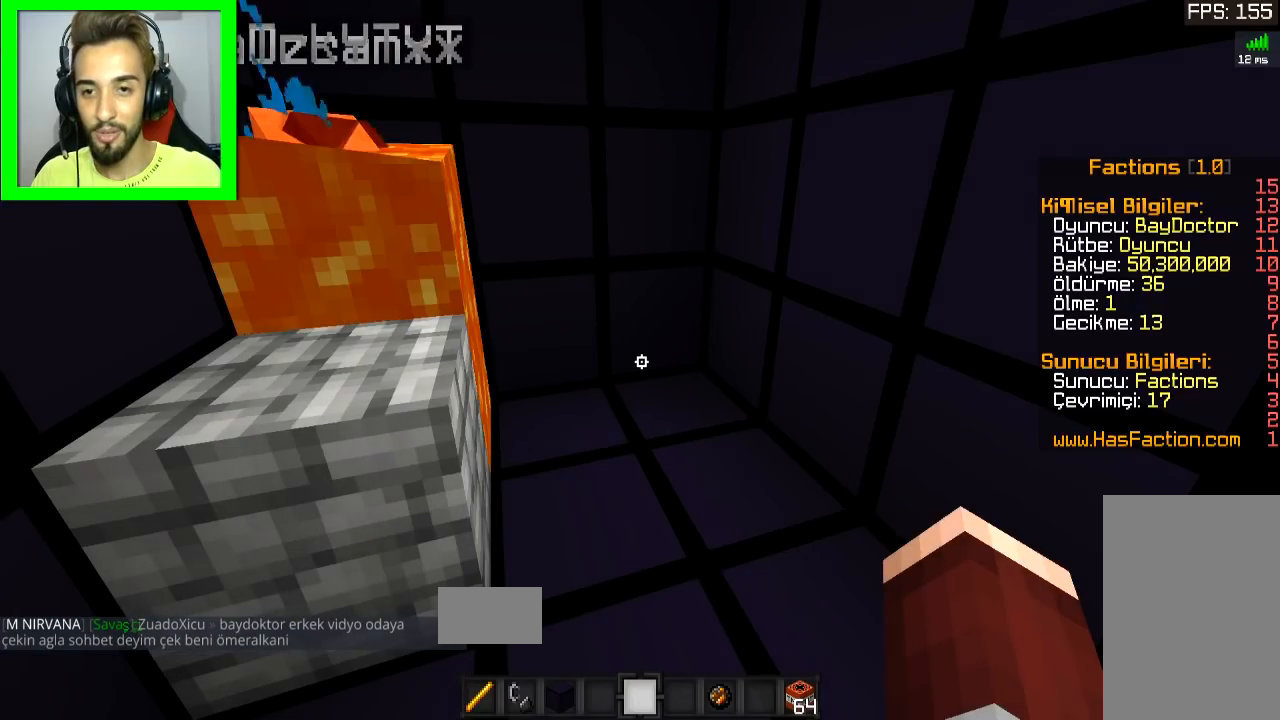
{"keys": ["d"], "mouse": [], "events": [[317, "d", "down"], [317, "s", "down"], [484, "s", "up"]]}
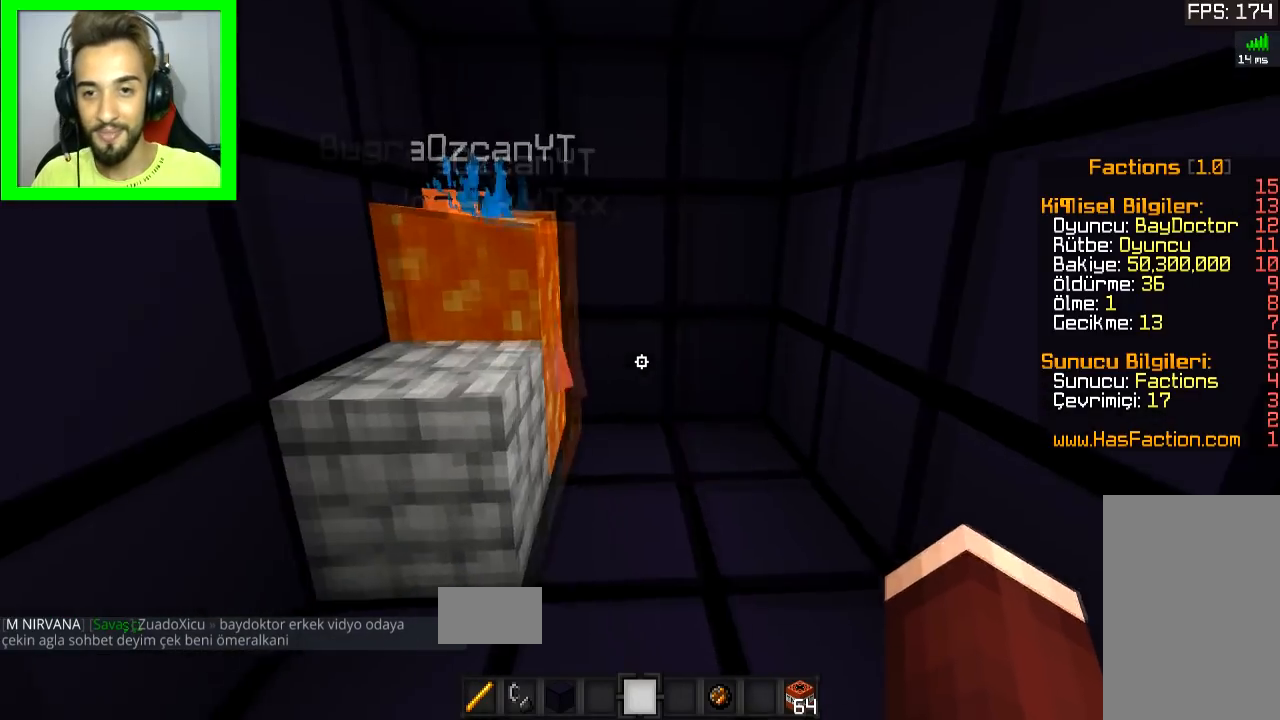
{"keys": [], "mouse": [], "events": [[34, "d", "up"]]}
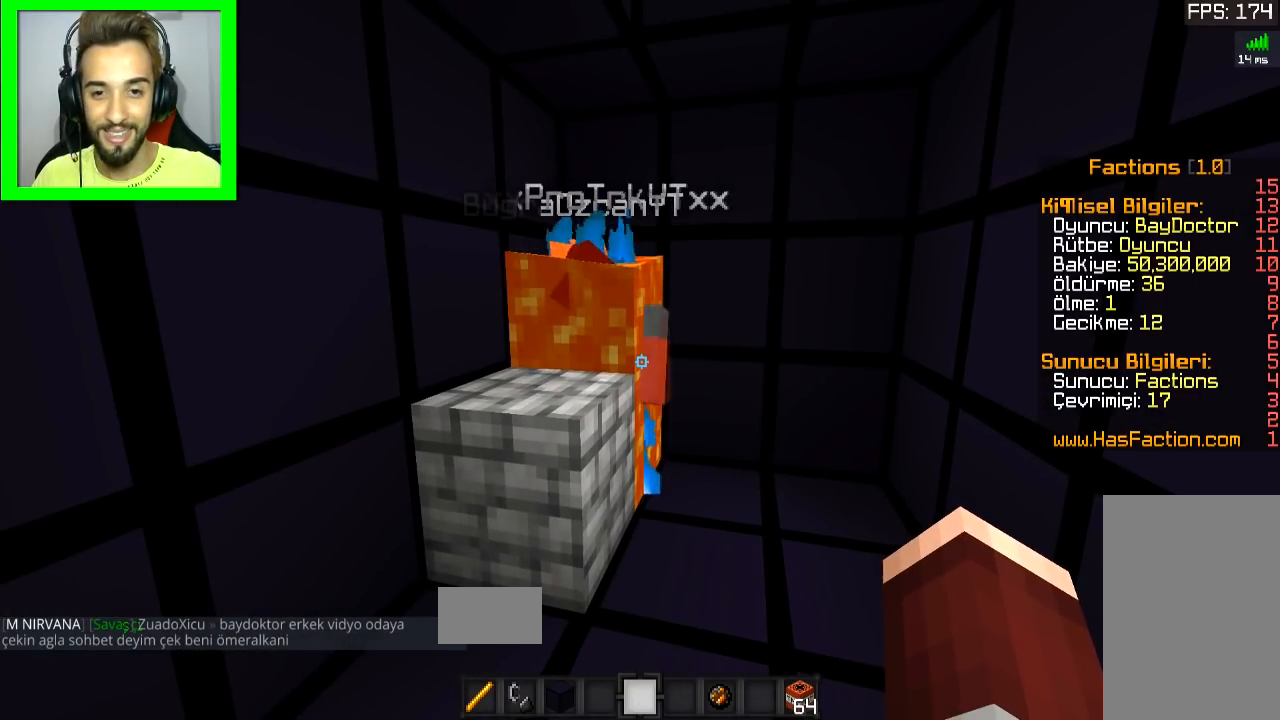
{"keys": [], "mouse": [], "events": []}
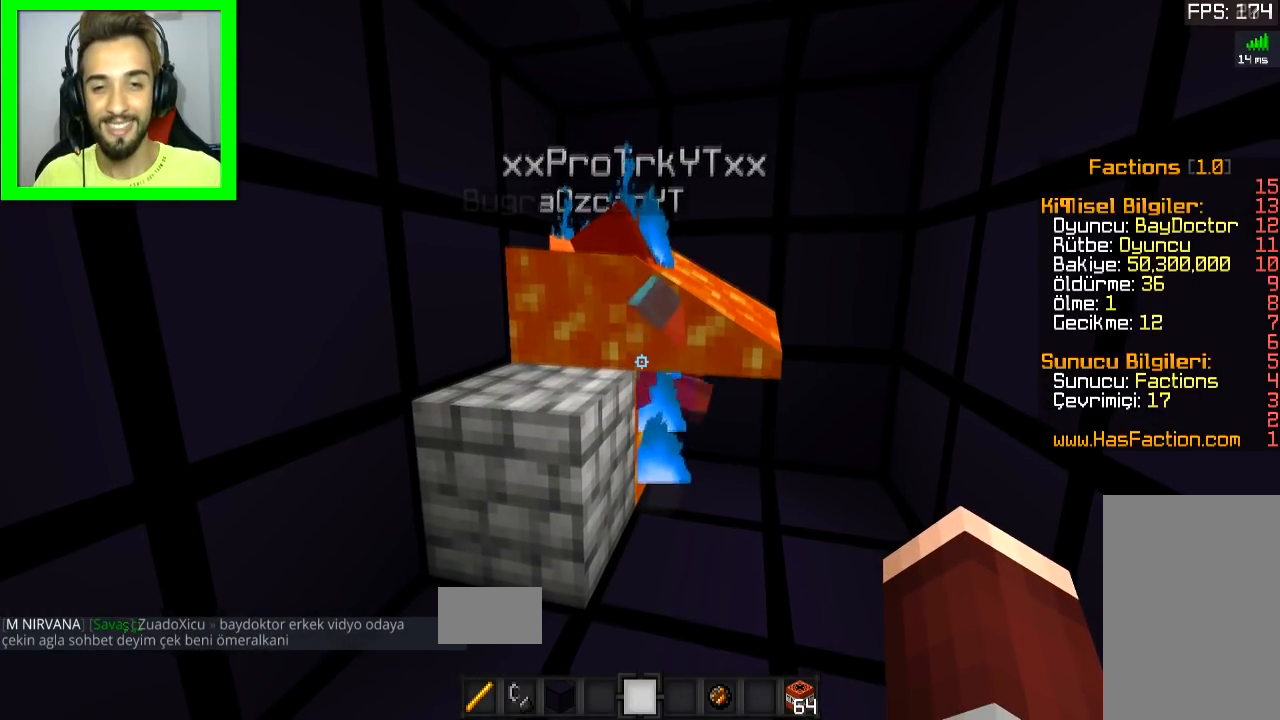
{"keys": [], "mouse": [], "events": []}
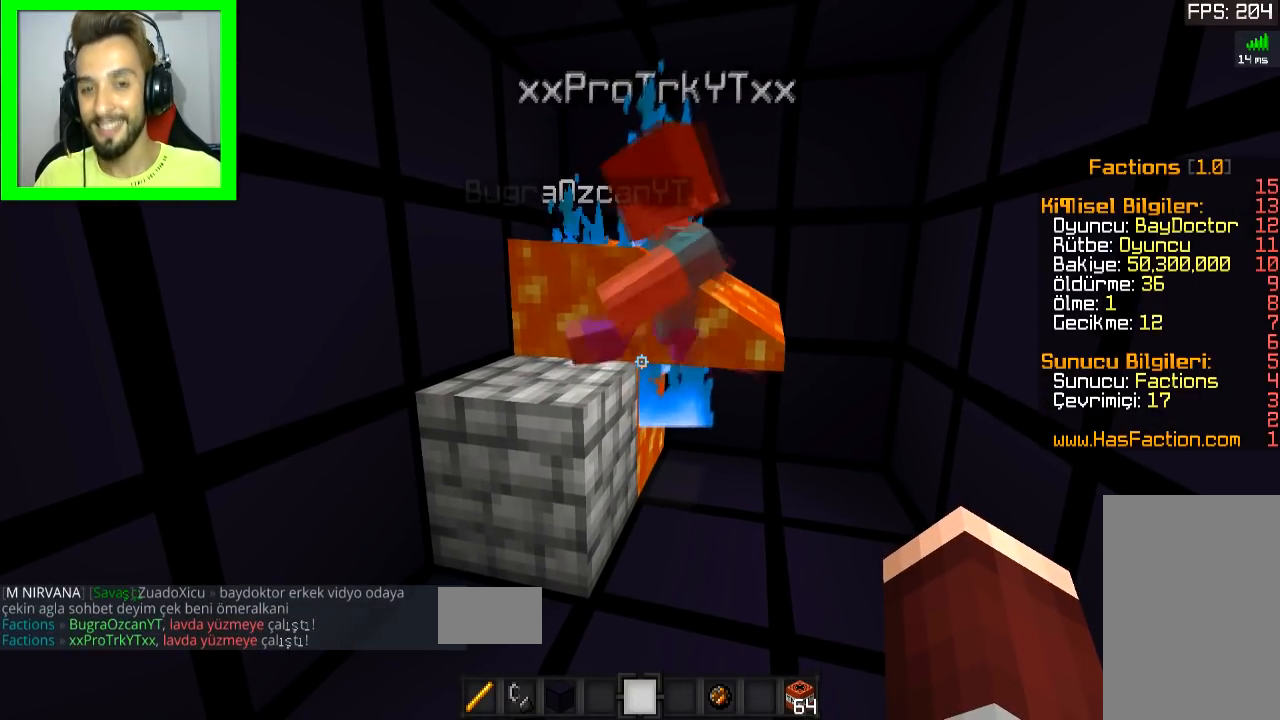
{"keys": [], "mouse": [], "events": []}
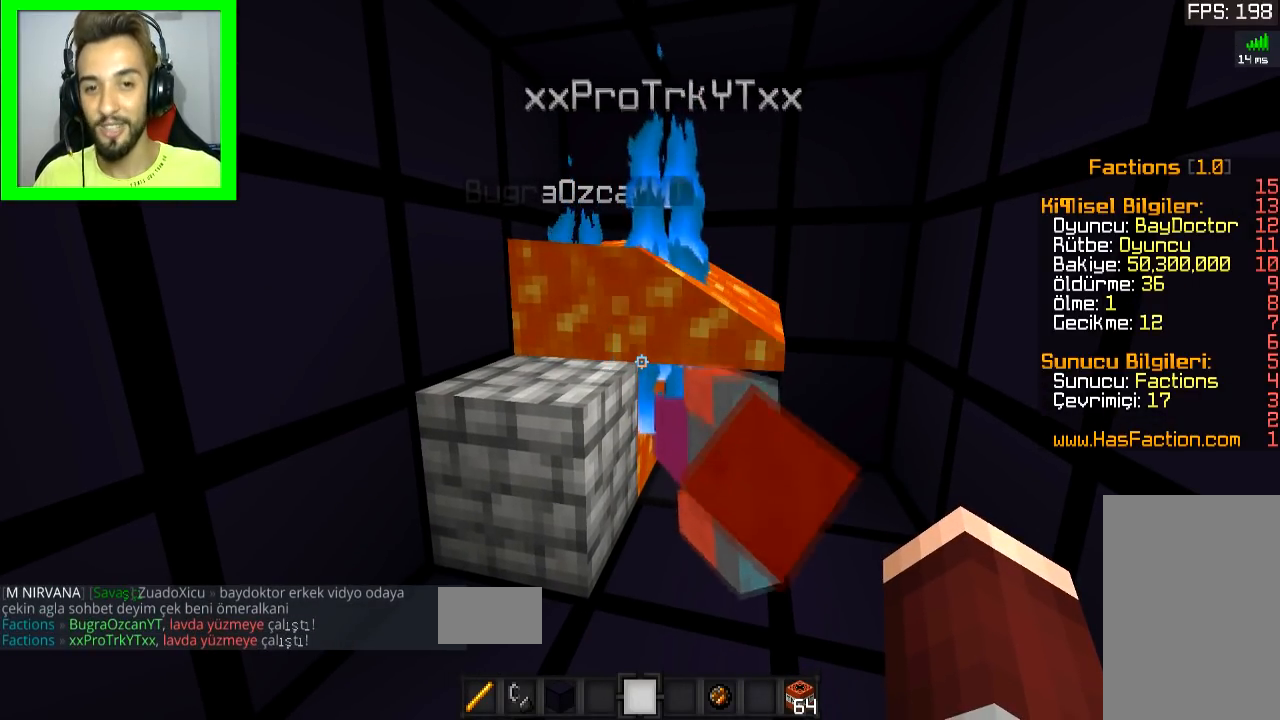
{"keys": [], "mouse": [], "events": []}
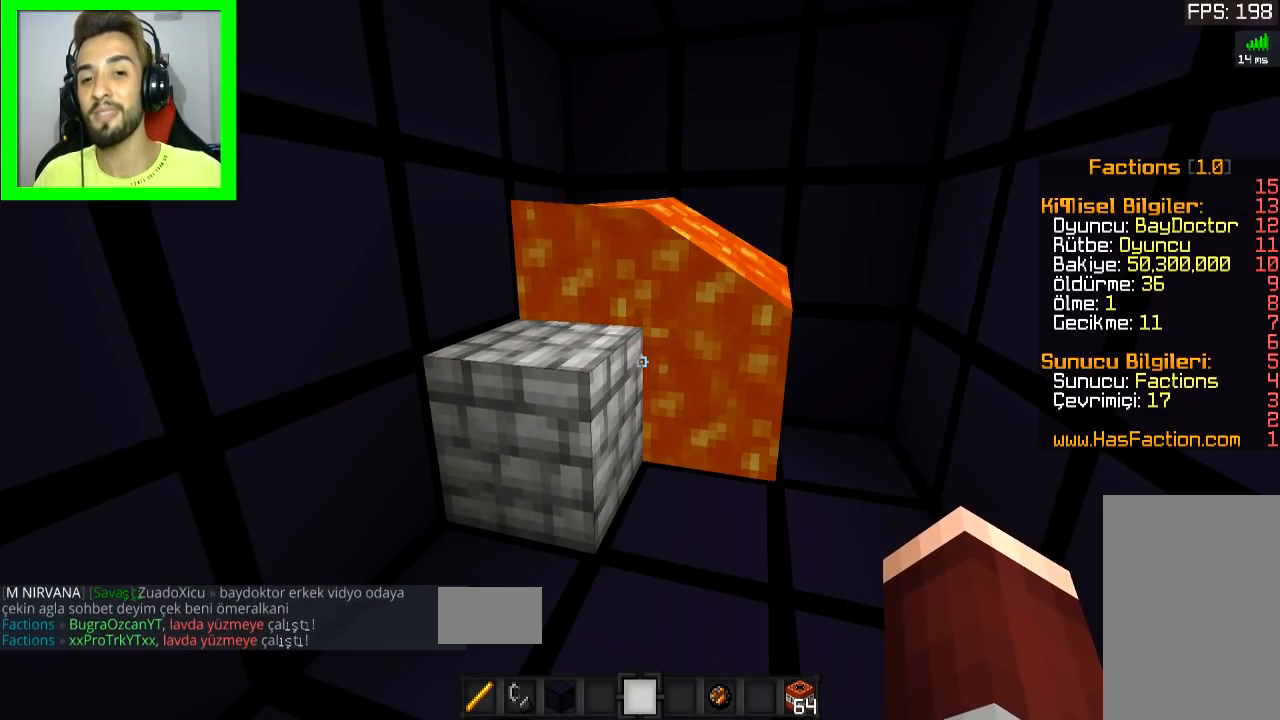
{"keys": [], "mouse": [], "events": []}
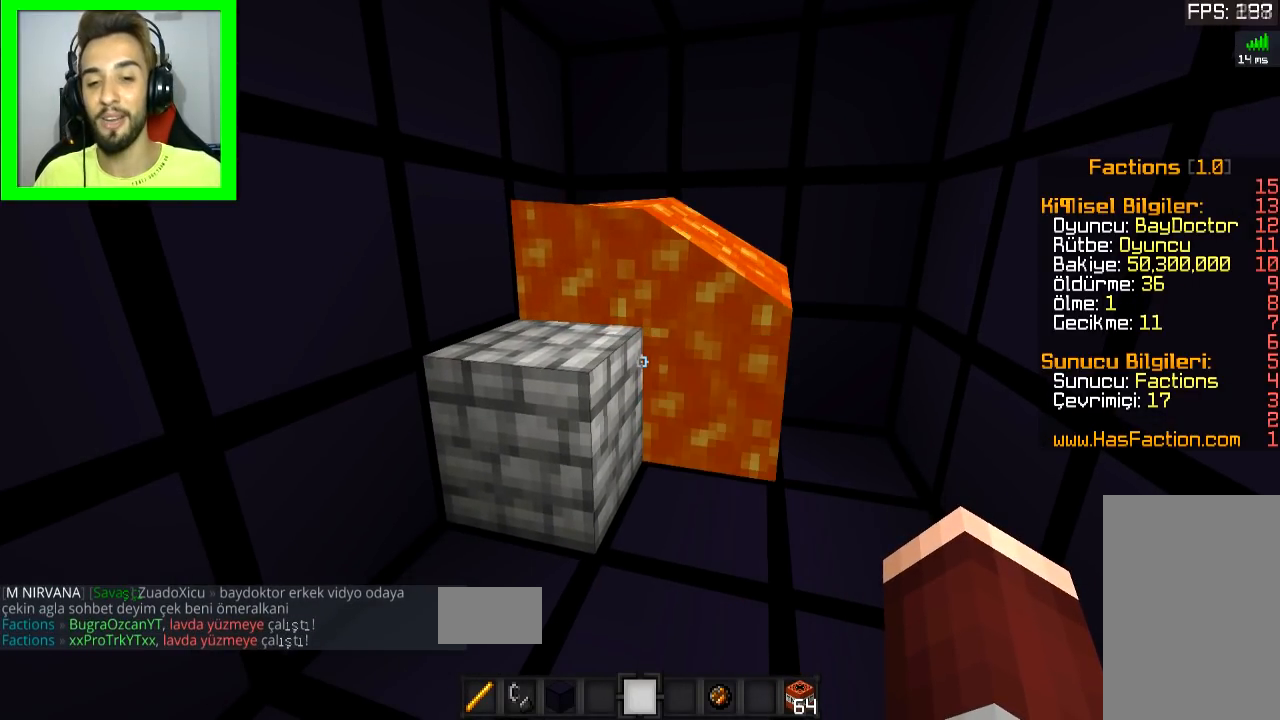
{"keys": [], "mouse": [], "events": []}
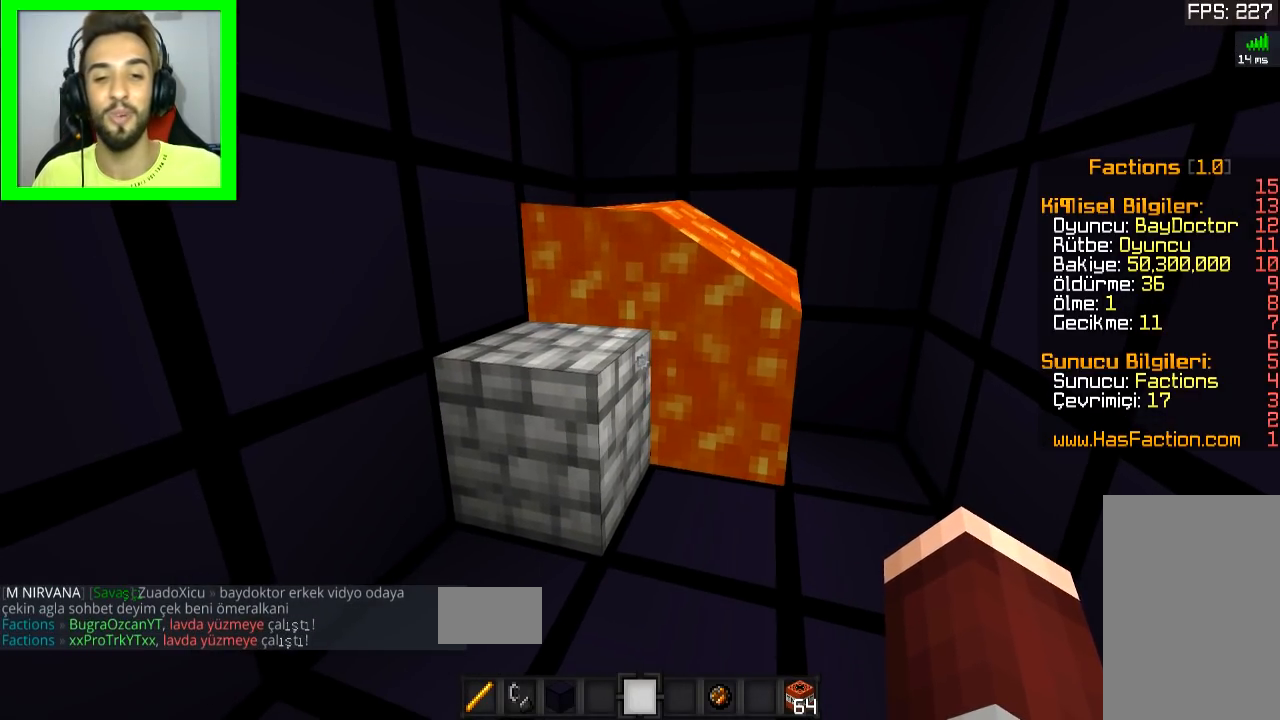
{"keys": [], "mouse": [], "events": [[217, "w", "down"], [383, "w", "up"]]}
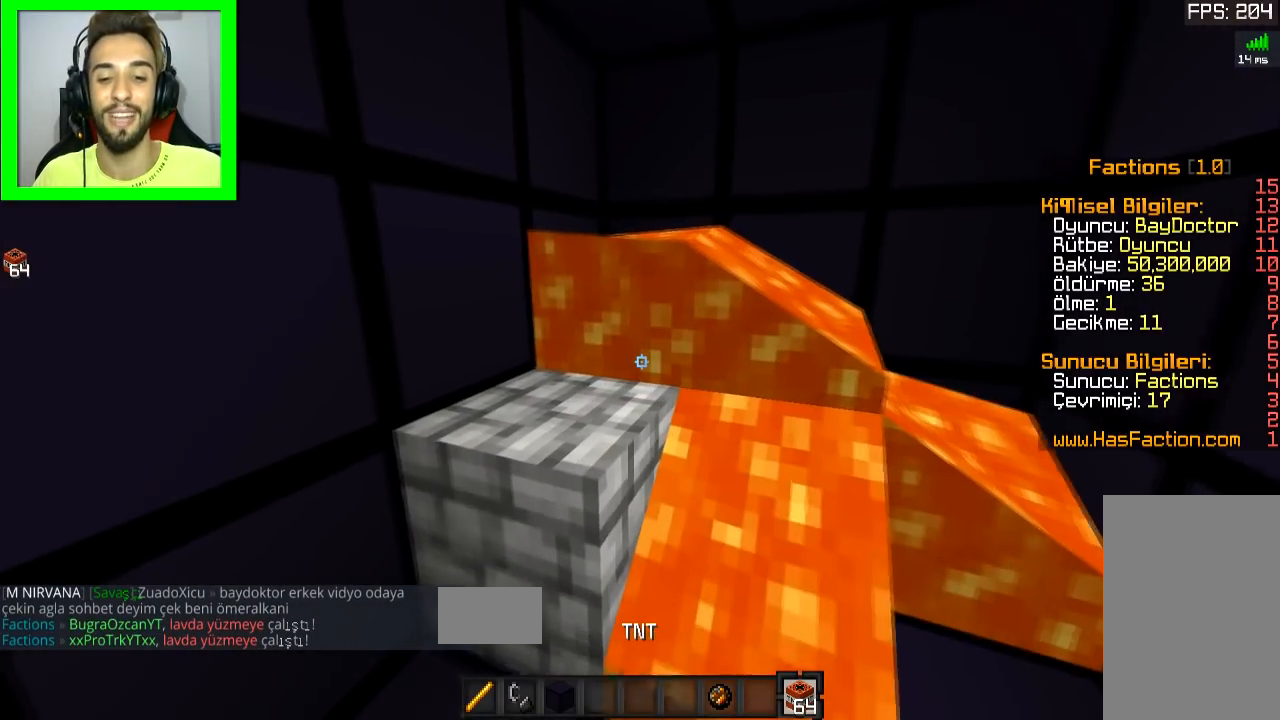
{"keys": [], "mouse": [], "events": []}
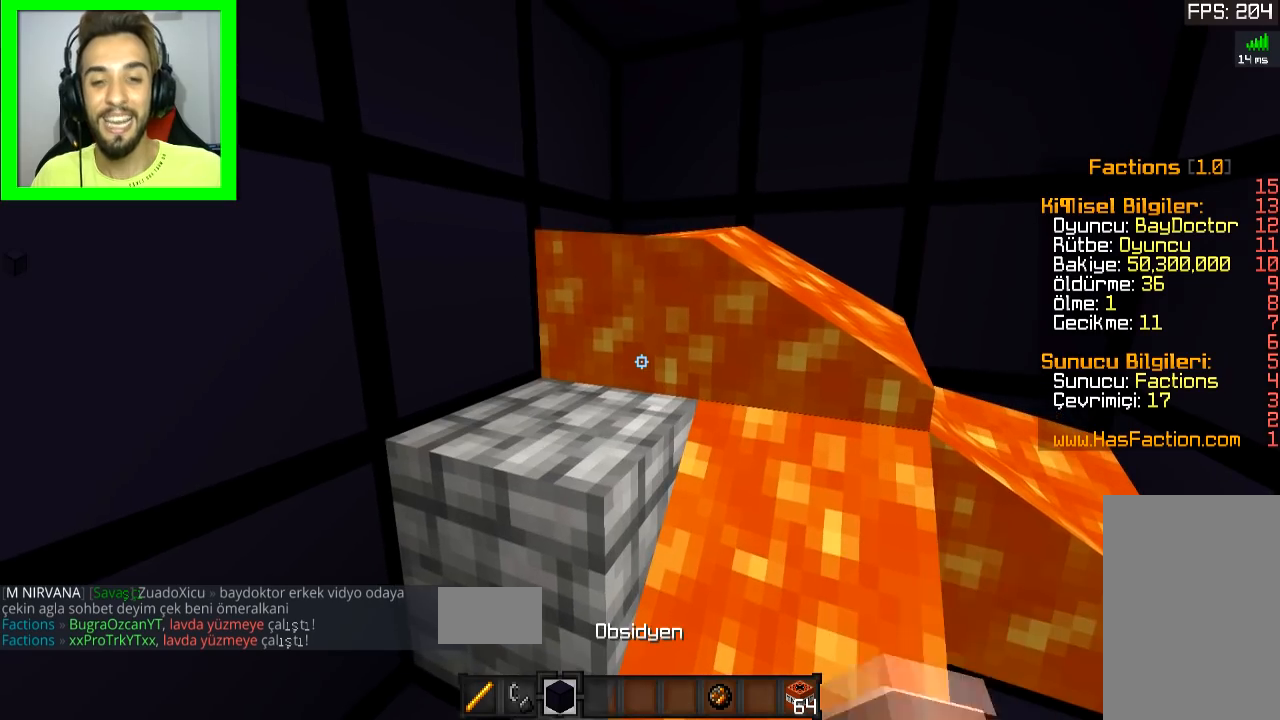
{"keys": ["s"], "mouse": [], "events": [[333, "s", "down"], [367, "mouse_right", "down"], [484, "mouse_right", "up"]]}
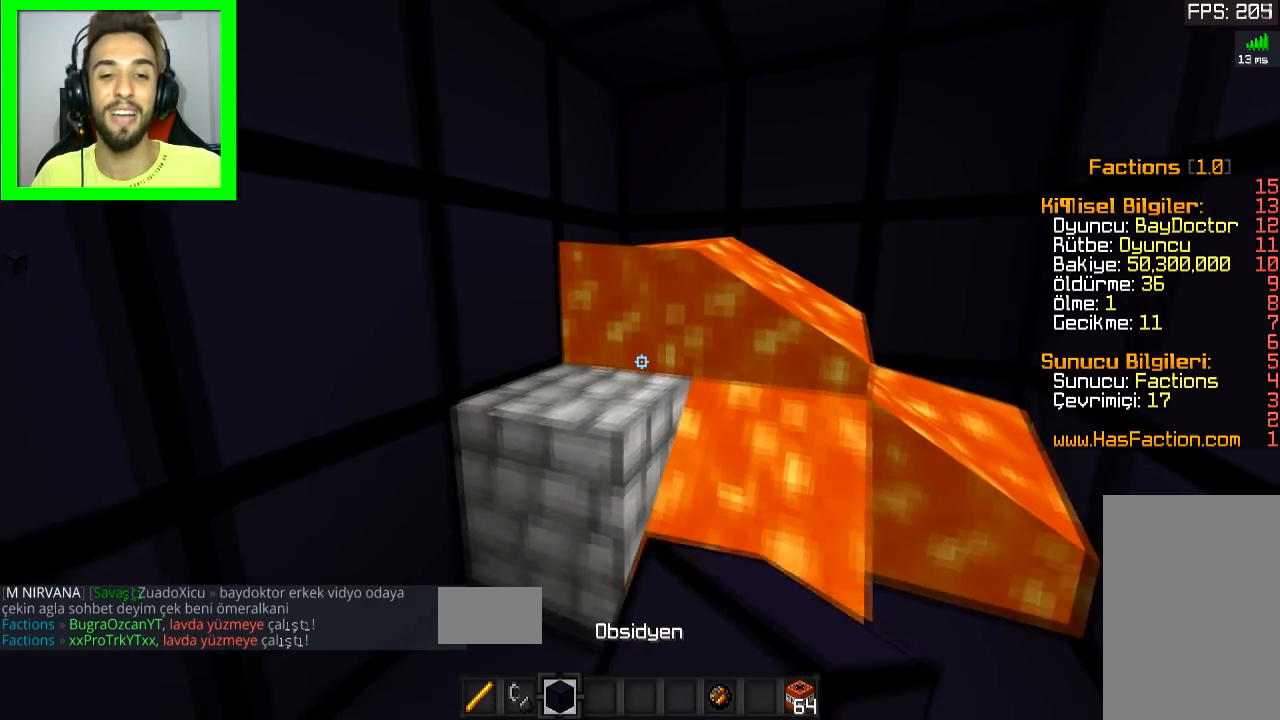
{"keys": ["w"], "mouse": [], "events": [[34, "s", "up"], [317, "mouse_right", "down"], [417, "mouse_right", "up"], [467, "w", "down"]]}
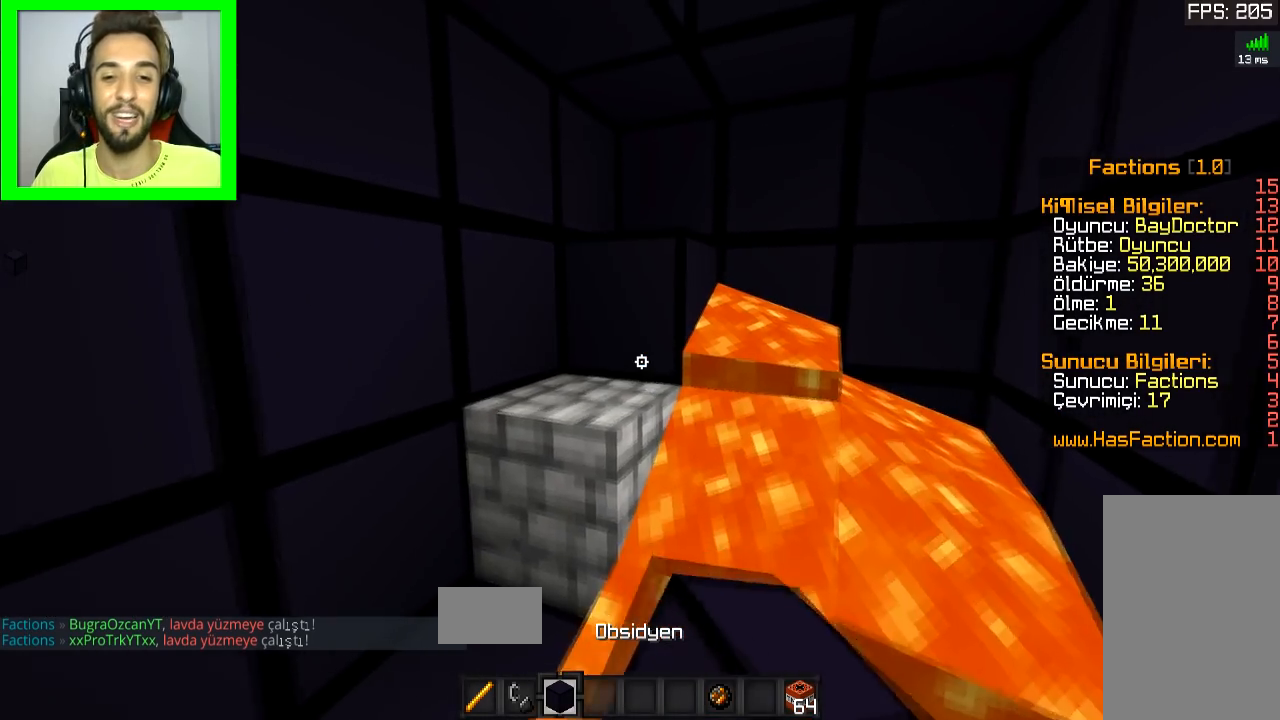
{"keys": [], "mouse": [], "events": [[83, "w", "up"], [283, "mouse_left", "down"], [333, "mouse_left", "up"], [333, "s", "down"], [484, "s", "up"]]}
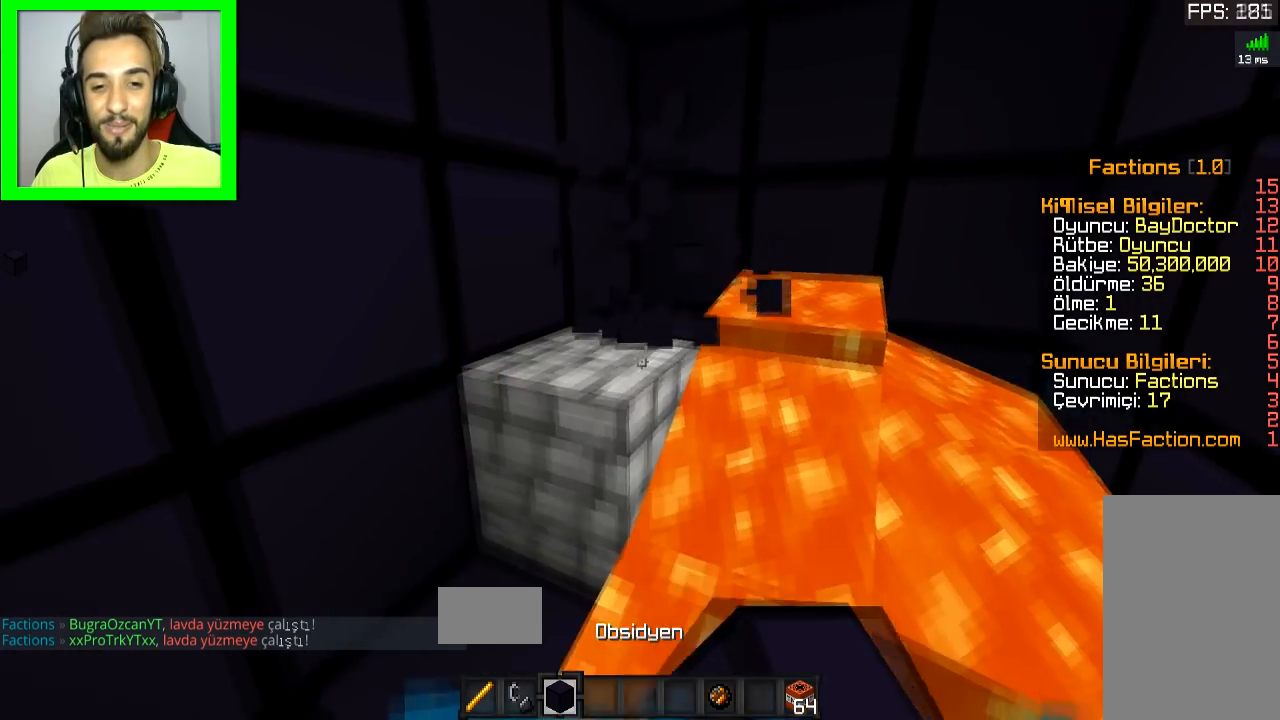
{"keys": [], "mouse": [], "events": [[184, "mouse_left", "down"], [217, "mouse_left", "up"], [284, "a", "down"], [434, "a", "up"]]}
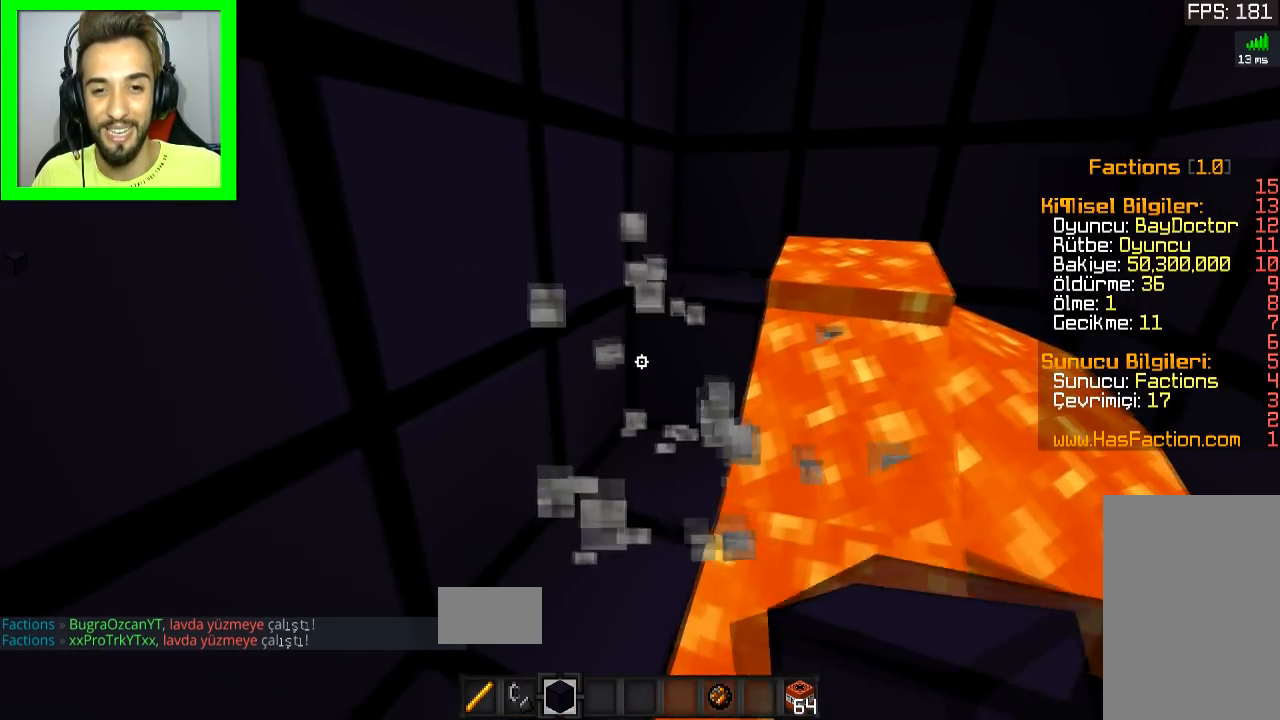
{"keys": [], "mouse": [], "events": [[33, "mouse_left", "down"], [66, "mouse_left", "up"], [333, "a", "down"], [467, "a", "up"]]}
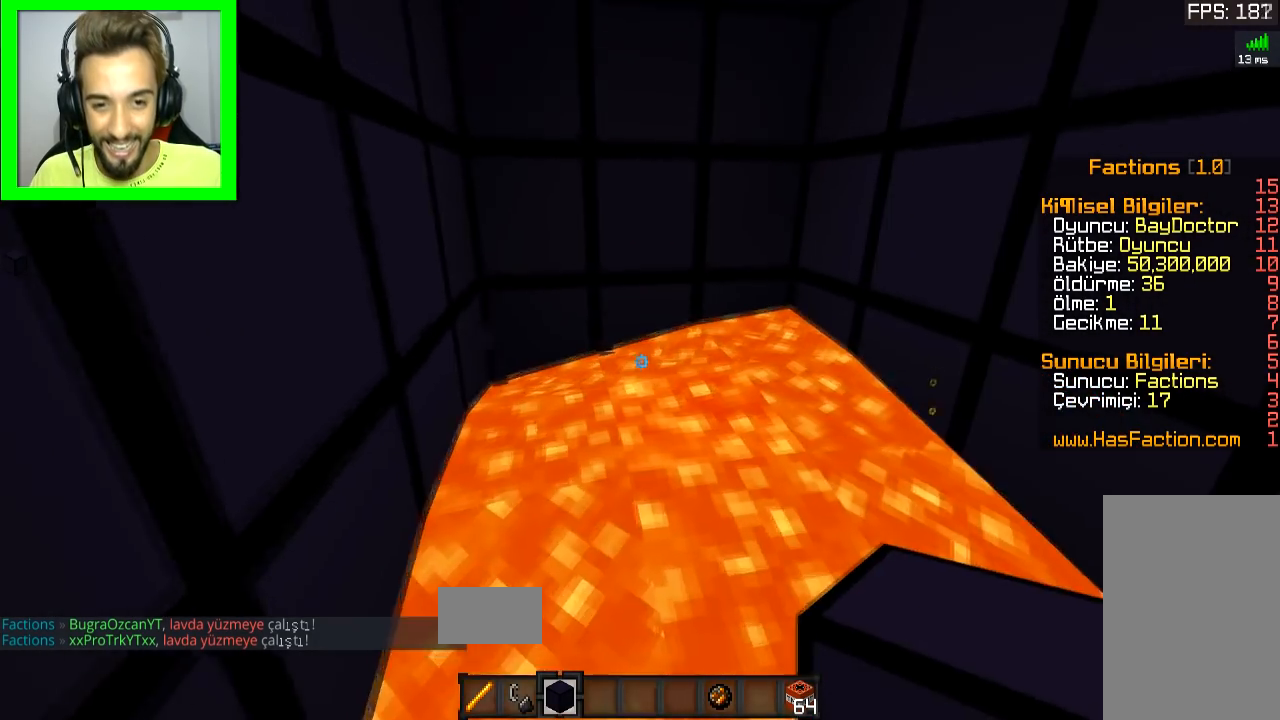
{"keys": [], "mouse": [], "events": [[284, "a", "down"], [384, "a", "up"]]}
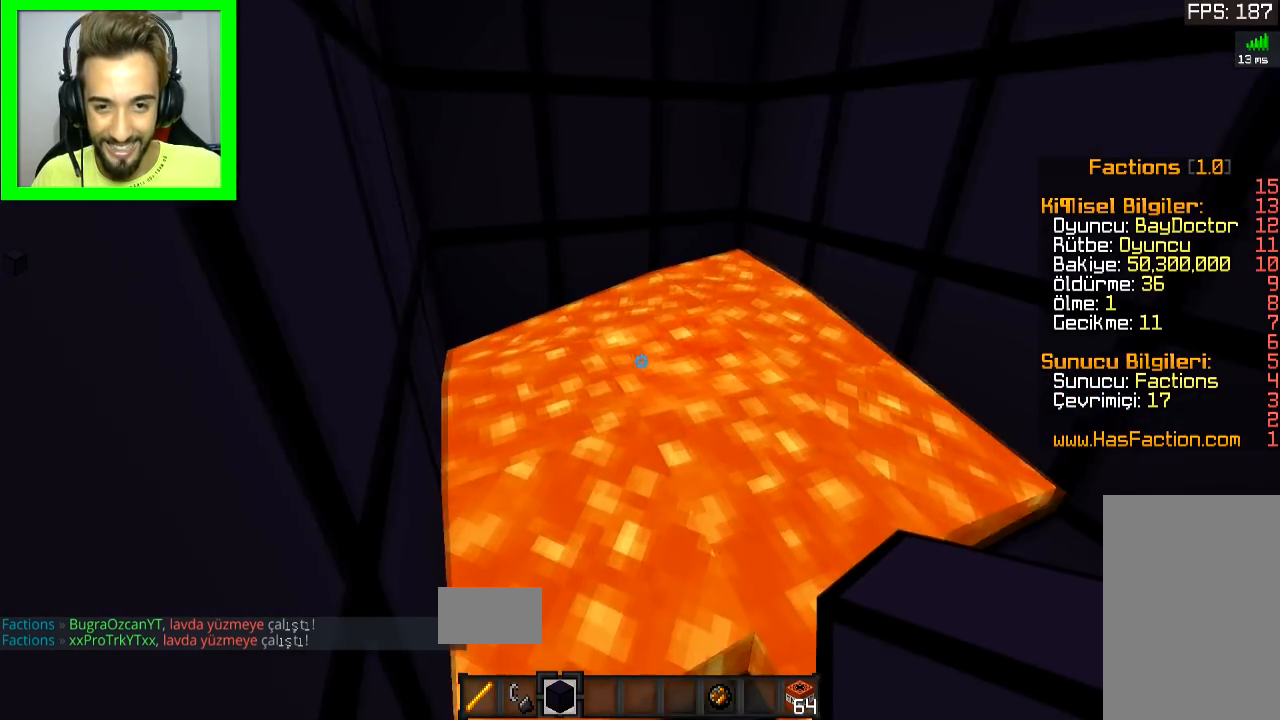
{"keys": [], "mouse": [], "events": [[133, "d", "down"], [267, "d", "up"], [383, "d", "down"], [383, "space", "down"], [417, "space", "up"], [484, "d", "up"]]}
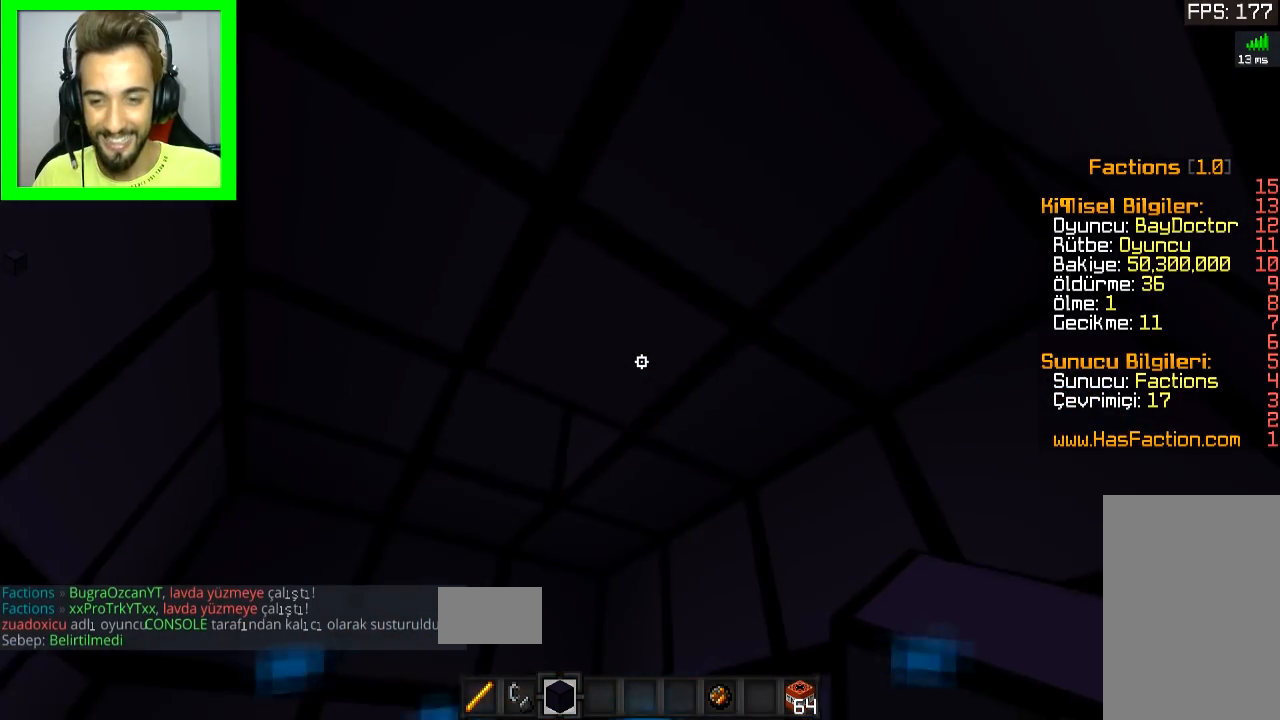
{"keys": [], "mouse": [], "events": [[17, "d", "down"], [17, "space", "down"], [67, "d", "up"], [334, "mouse_left", "down"], [434, "mouse_left", "up"], [434, "space", "up"]]}